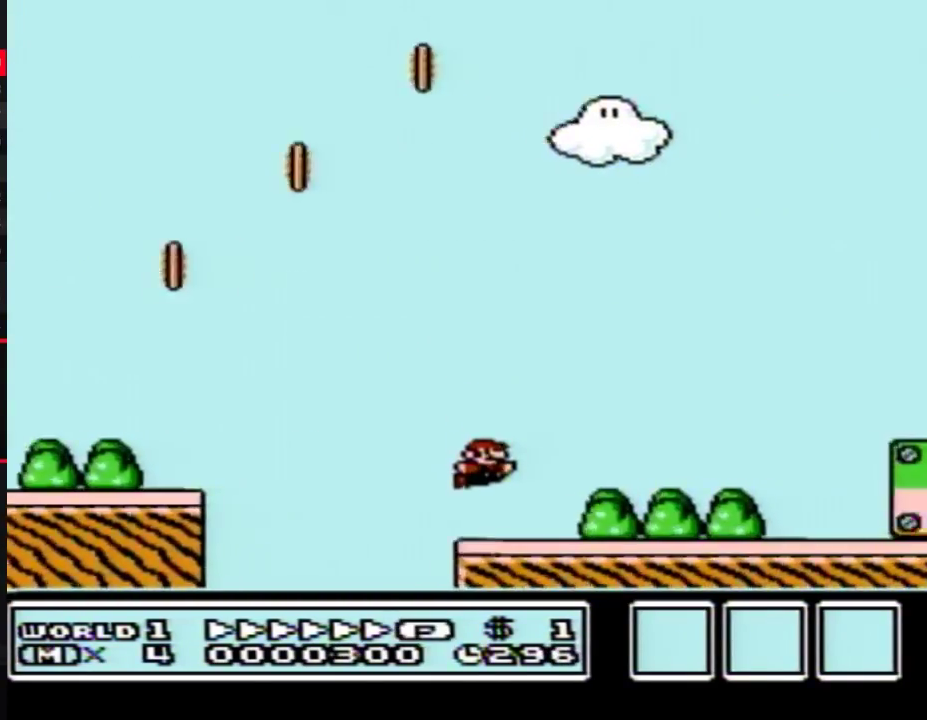
Gameplay with a controller (Nintendo layout); each line is a JSON object with the inputs held at the frame after it. "events" lists button and stick changes between this image and that frame as [ms after this image, input, new state], when the widget could be followed in between. Not read: L3 R3.
{"buttons": ["A", "B", "DPAD_RIGHT"], "events": [[166, "A", "down"]]}
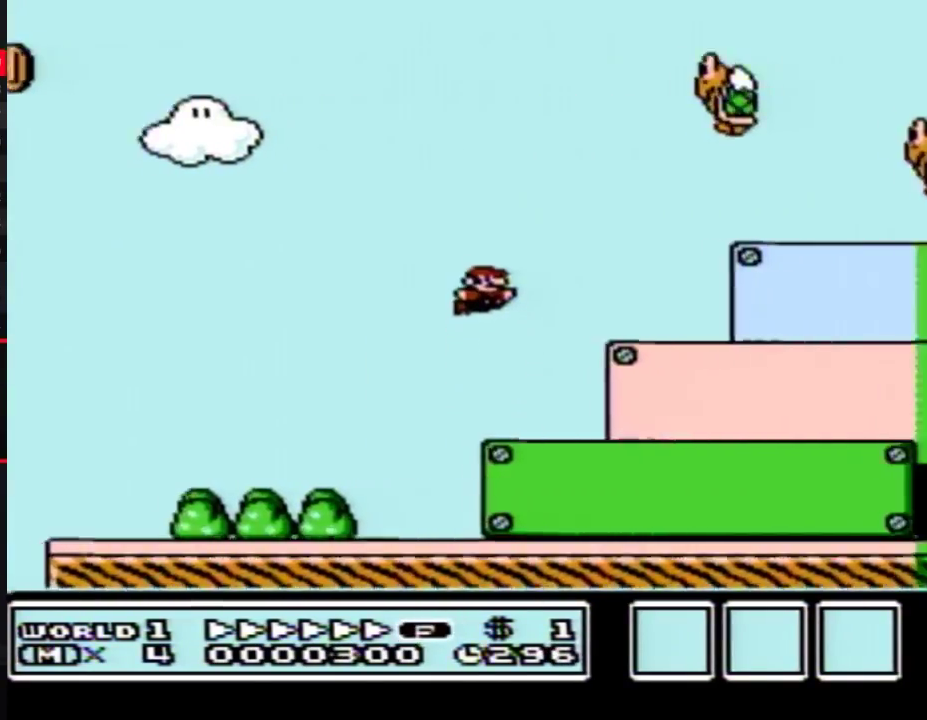
{"buttons": ["B", "DPAD_RIGHT"], "events": [[217, "A", "up"]]}
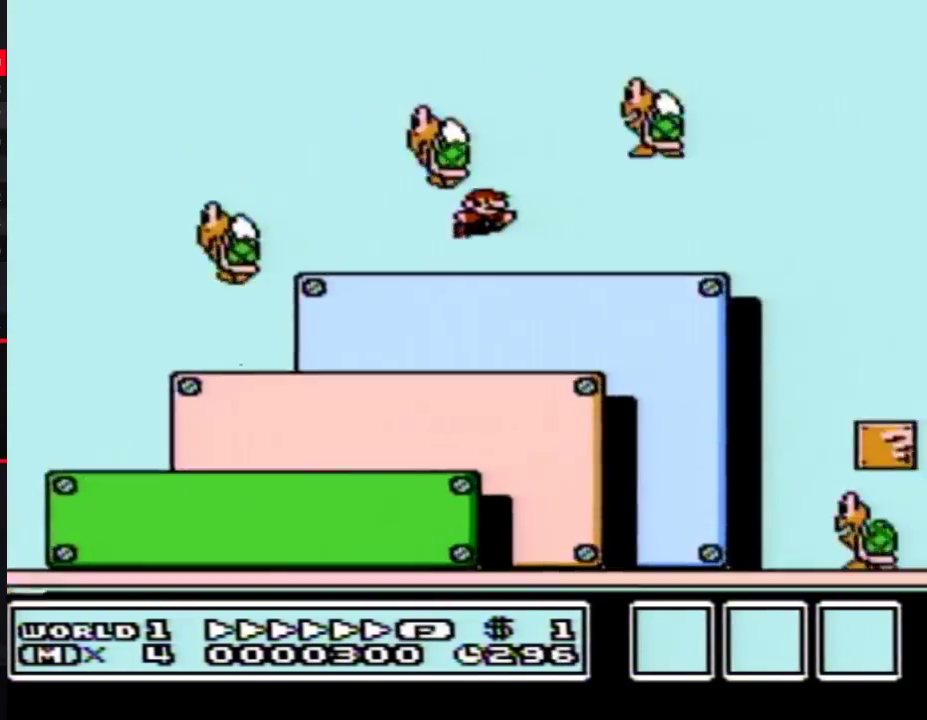
{"buttons": ["A", "B", "DPAD_RIGHT"], "events": [[33, "A", "down"]]}
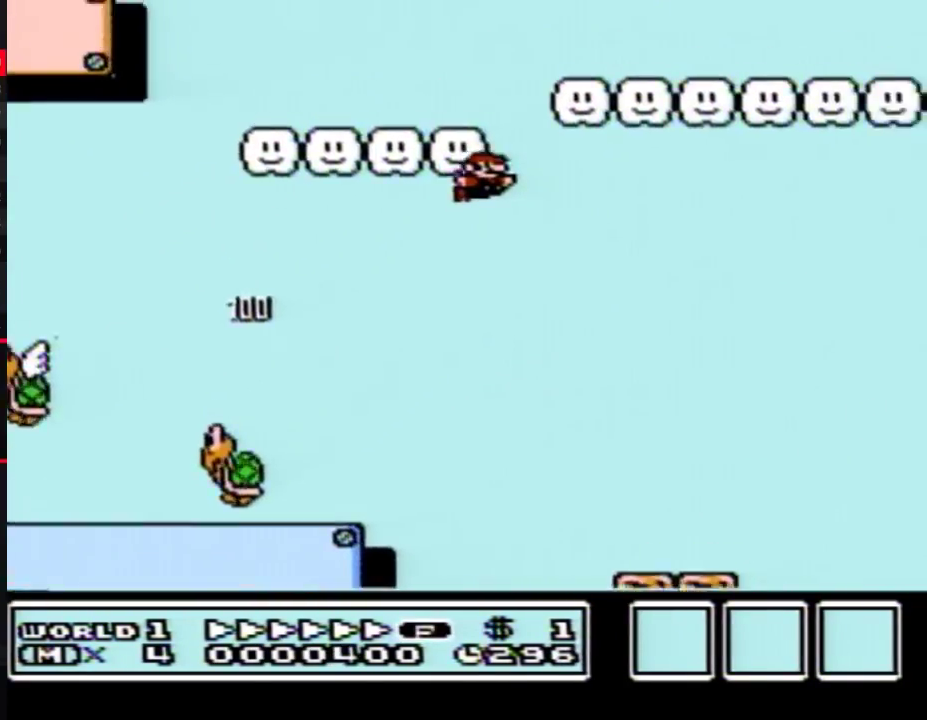
{"buttons": ["B", "DPAD_RIGHT"], "events": [[250, "A", "up"]]}
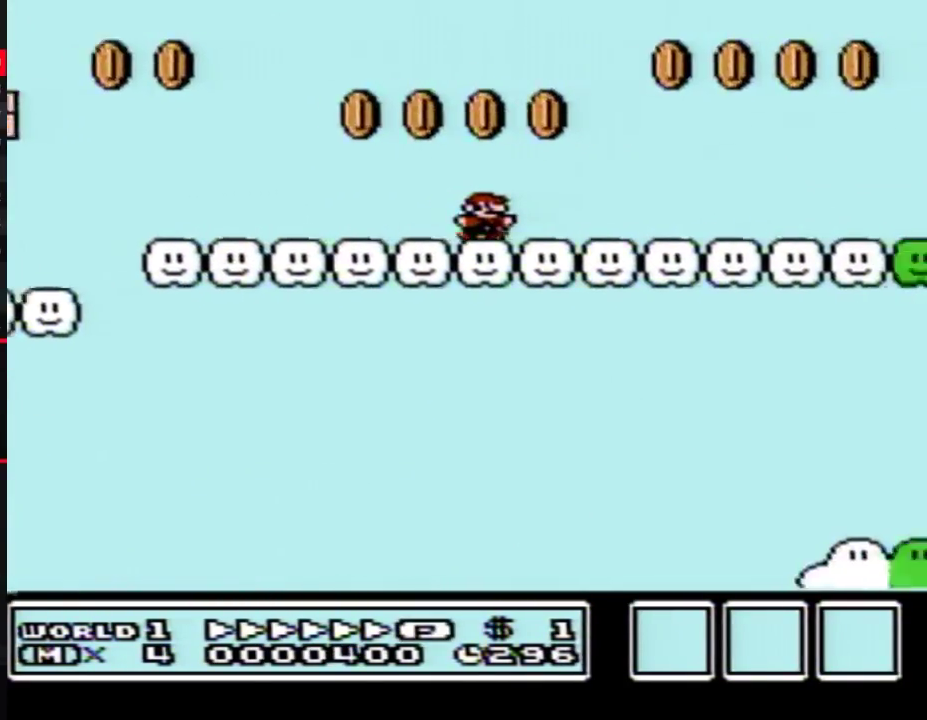
{"buttons": ["B", "DPAD_RIGHT"], "events": []}
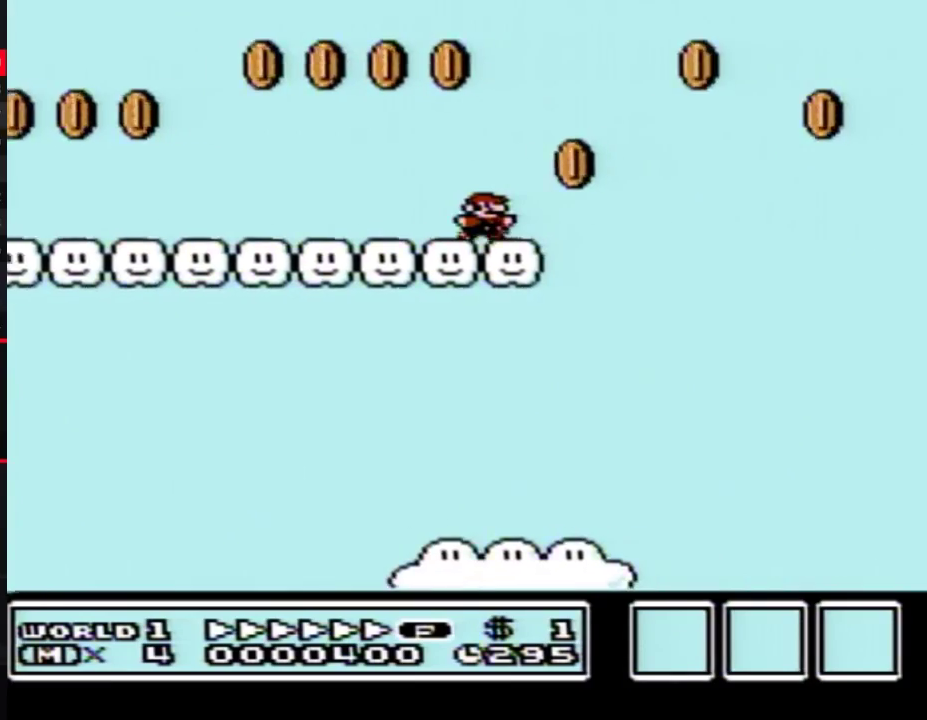
{"buttons": ["B", "DPAD_RIGHT"], "events": [[67, "A", "down"], [284, "A", "up"]]}
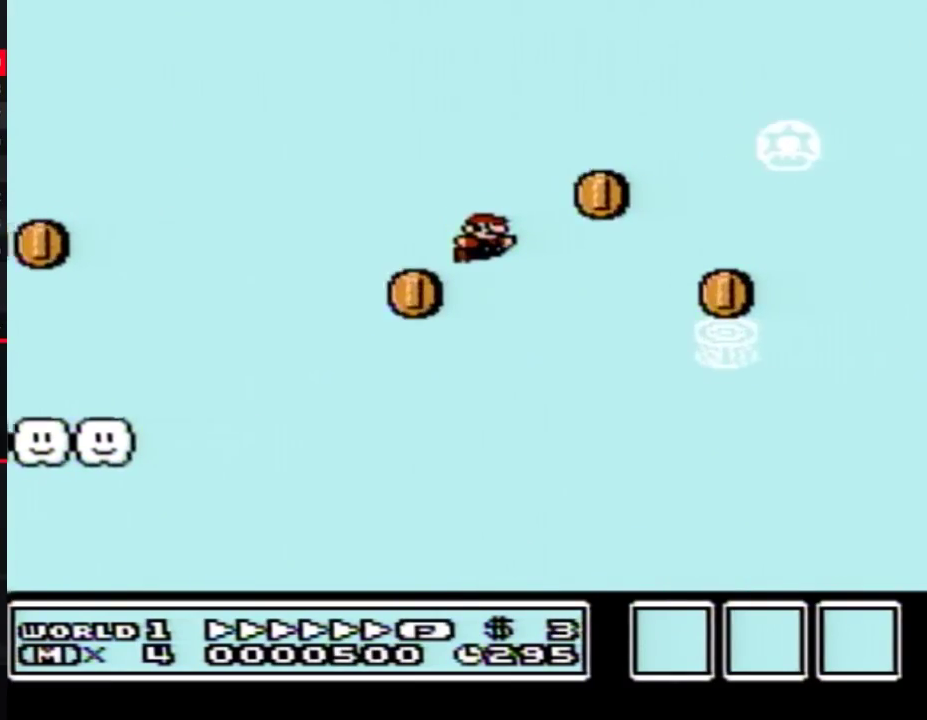
{"buttons": ["B", "DPAD_RIGHT"], "events": []}
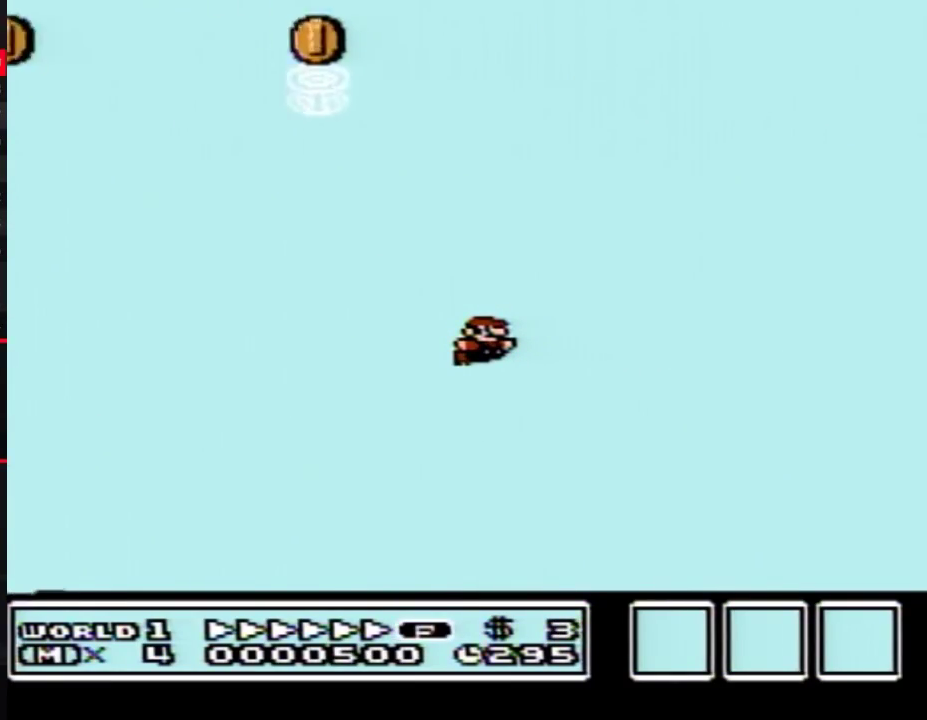
{"buttons": ["B", "DPAD_RIGHT"], "events": []}
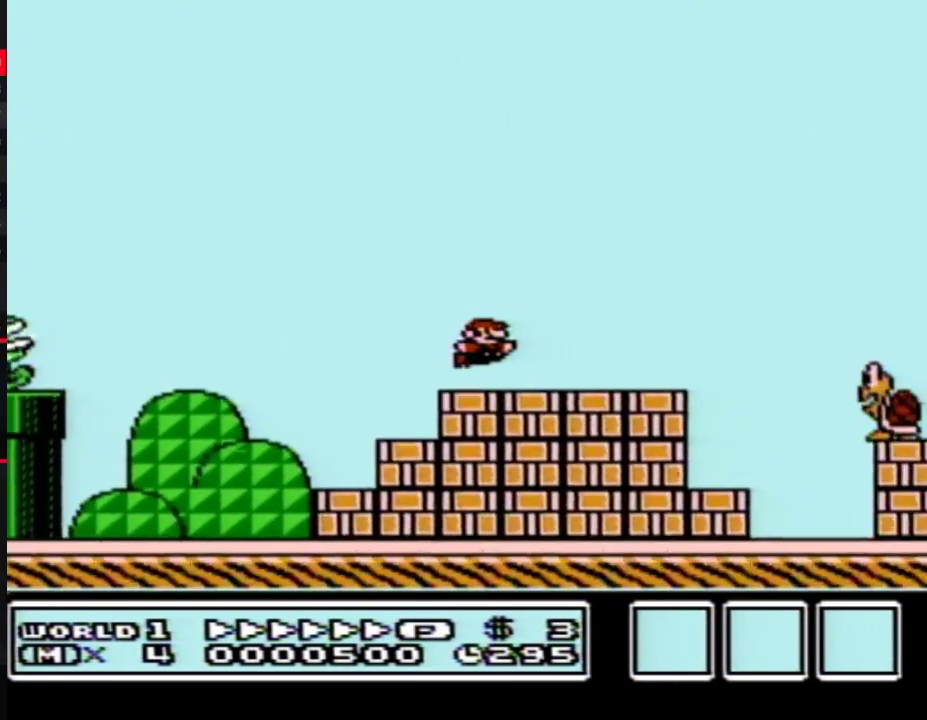
{"buttons": ["B", "DPAD_RIGHT"], "events": [[216, "A", "down"], [317, "A", "up"]]}
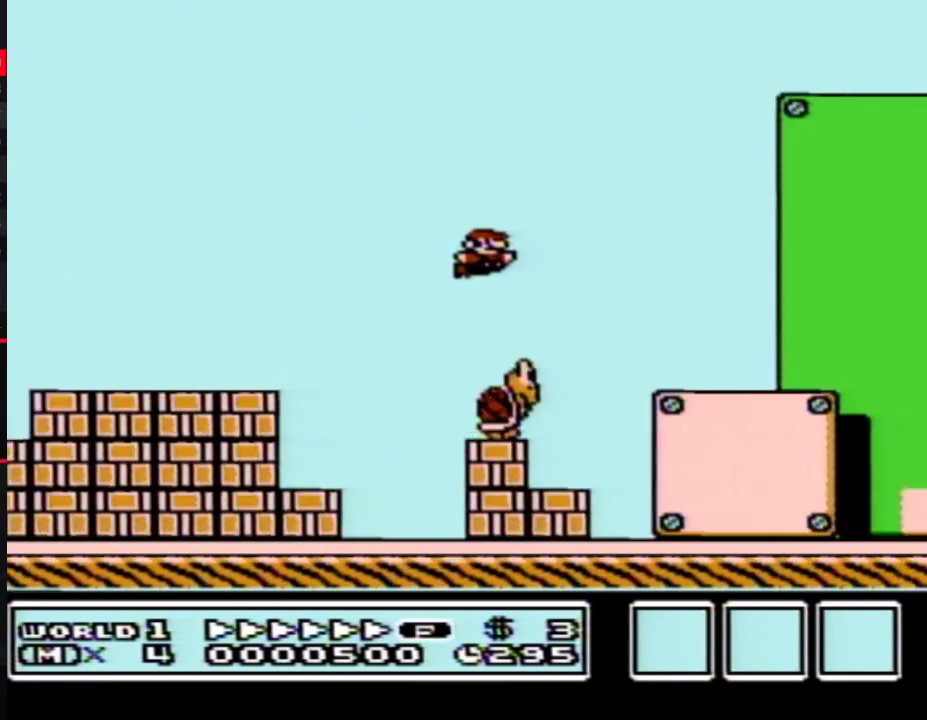
{"buttons": ["B", "DPAD_RIGHT"], "events": [[317, "A", "down"], [384, "A", "up"]]}
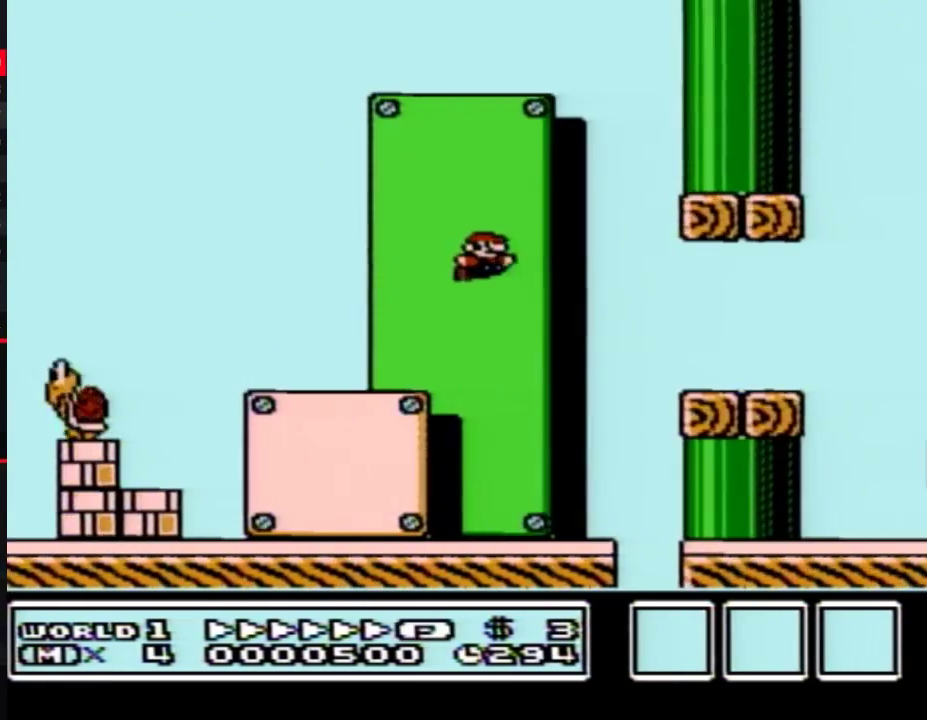
{"buttons": ["A", "B", "DPAD_RIGHT"], "events": [[350, "A", "down"]]}
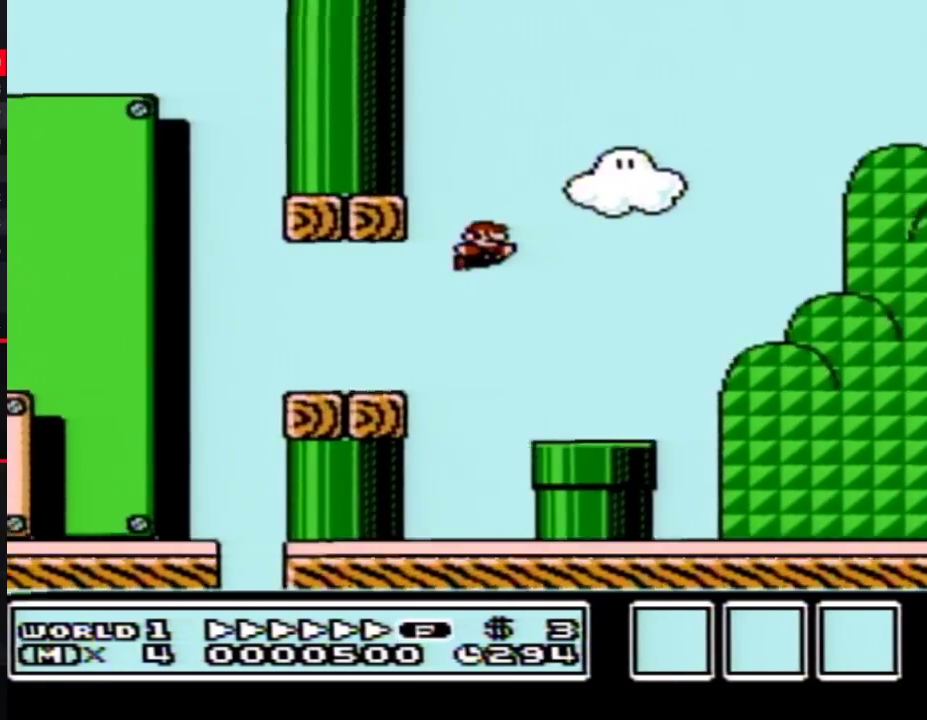
{"buttons": ["A", "B", "DPAD_RIGHT"], "events": []}
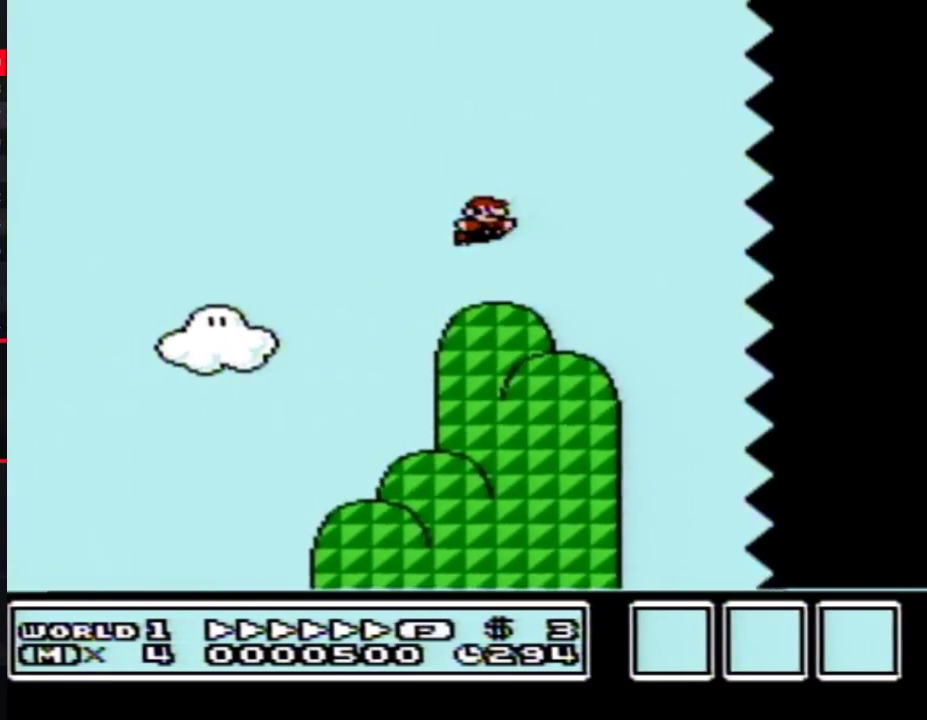
{"buttons": ["B", "DPAD_RIGHT"], "events": [[33, "A", "up"]]}
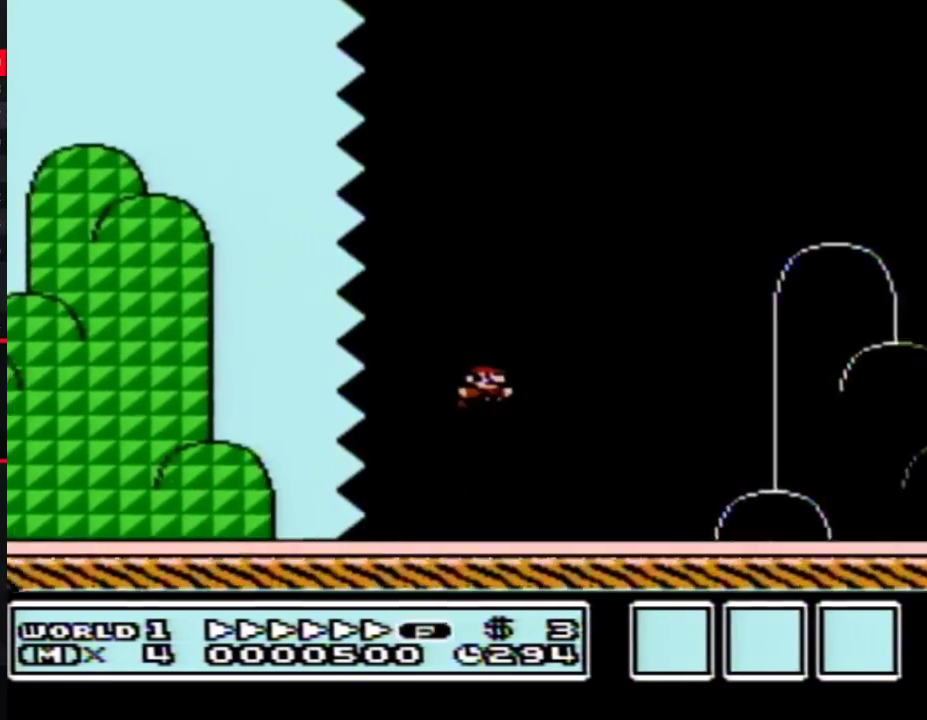
{"buttons": ["A", "B", "DPAD_RIGHT"], "events": [[434, "A", "down"]]}
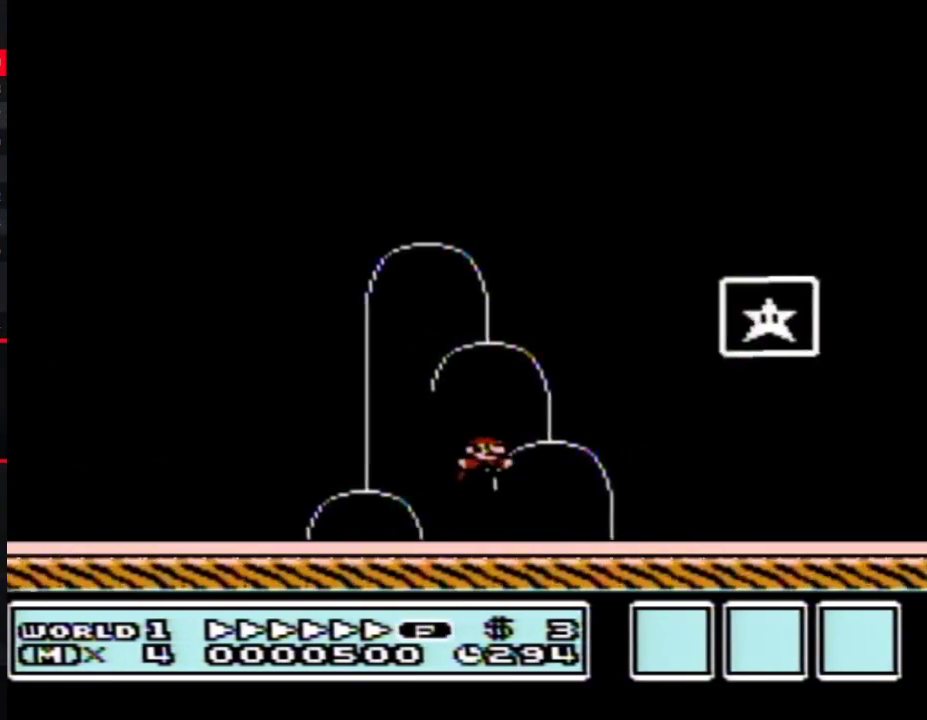
{"buttons": [], "events": [[183, "A", "up"], [183, "B", "up"], [283, "DPAD_RIGHT", "up"]]}